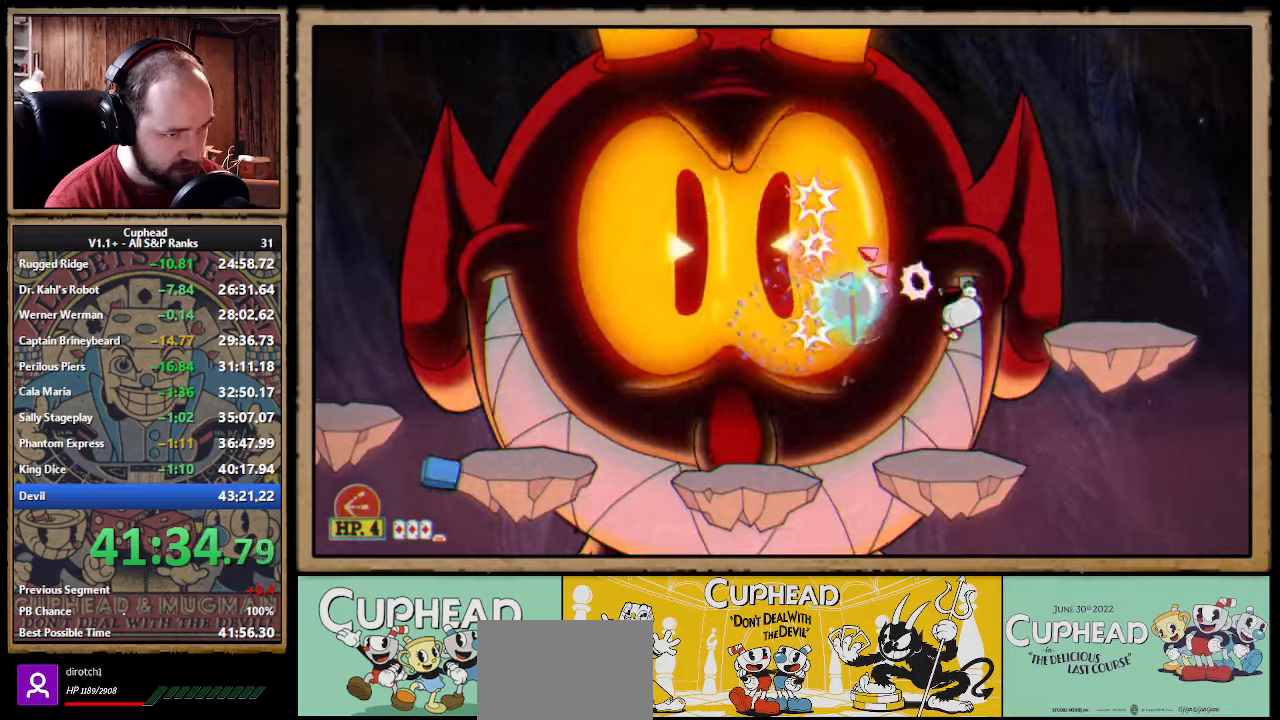
Gameplay with a controller (Xbox layout); each line is a JSON object with the inputs held at the frame after it. "events" lists button and stick changes between this image and that frame as [ms after this image, input, new state], when the widget could be followed in between. Not read: right_stick.
{"buttons": ["X", "R1"], "left_stick": "up-left", "events": [[83, "left_stick", "up-left"], [116, "R1", "down"]]}
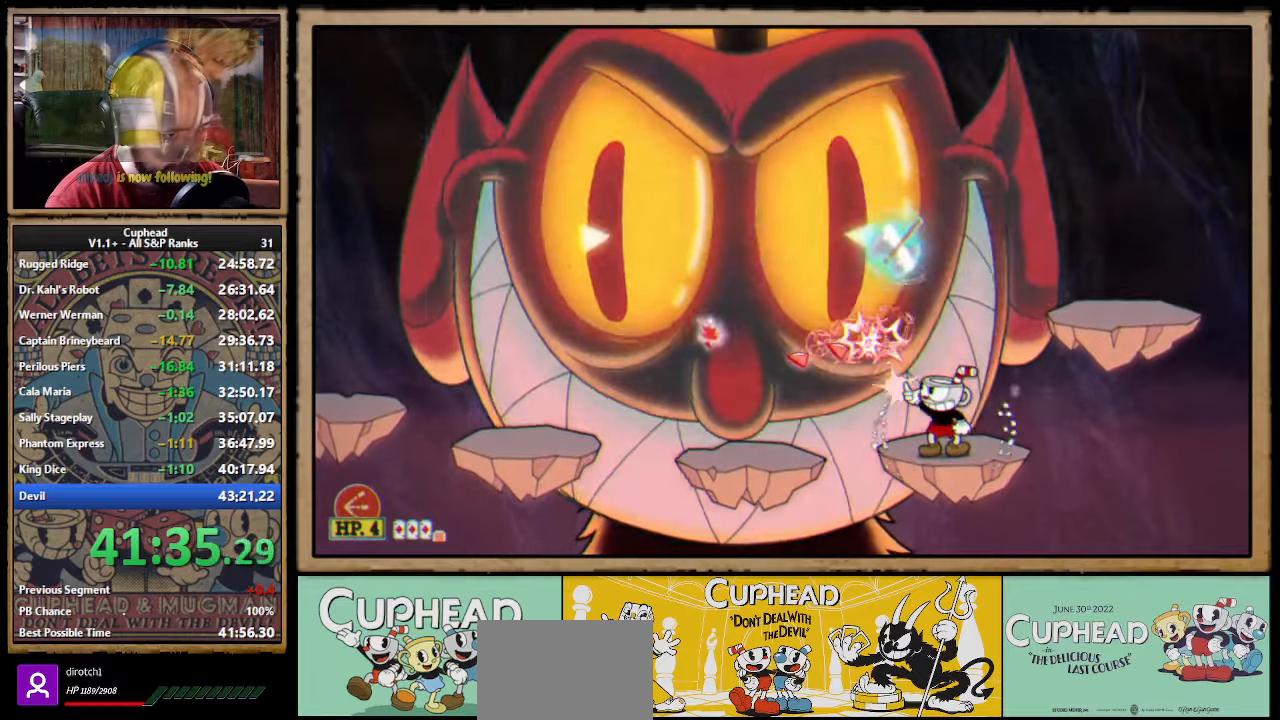
{"buttons": ["X"], "left_stick": "up-left", "events": [[100, "A", "down"], [100, "R1", "up"], [166, "A", "up"]]}
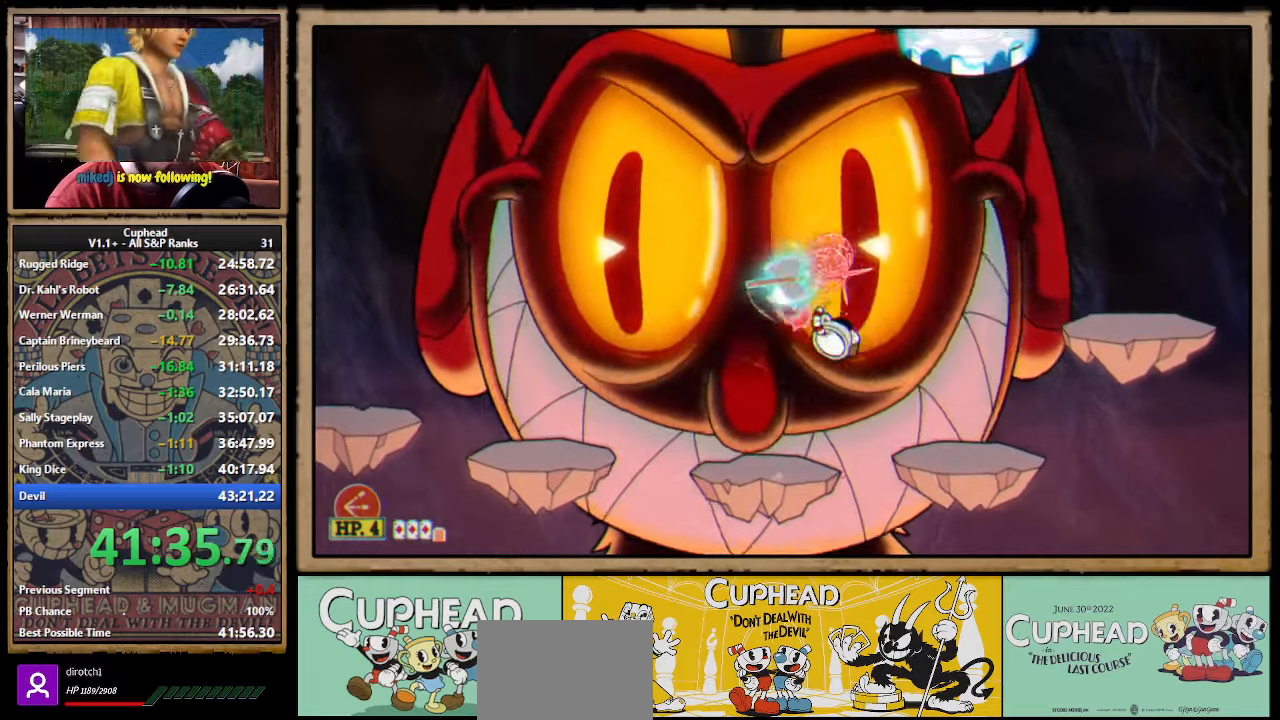
{"buttons": ["X"], "left_stick": "up-left", "events": [[83, "left_stick", "center"], [100, "X", "up"], [150, "X", "down"], [150, "left_stick", "right"], [183, "A", "down"], [383, "left_stick", "up-left"], [483, "A", "up"]]}
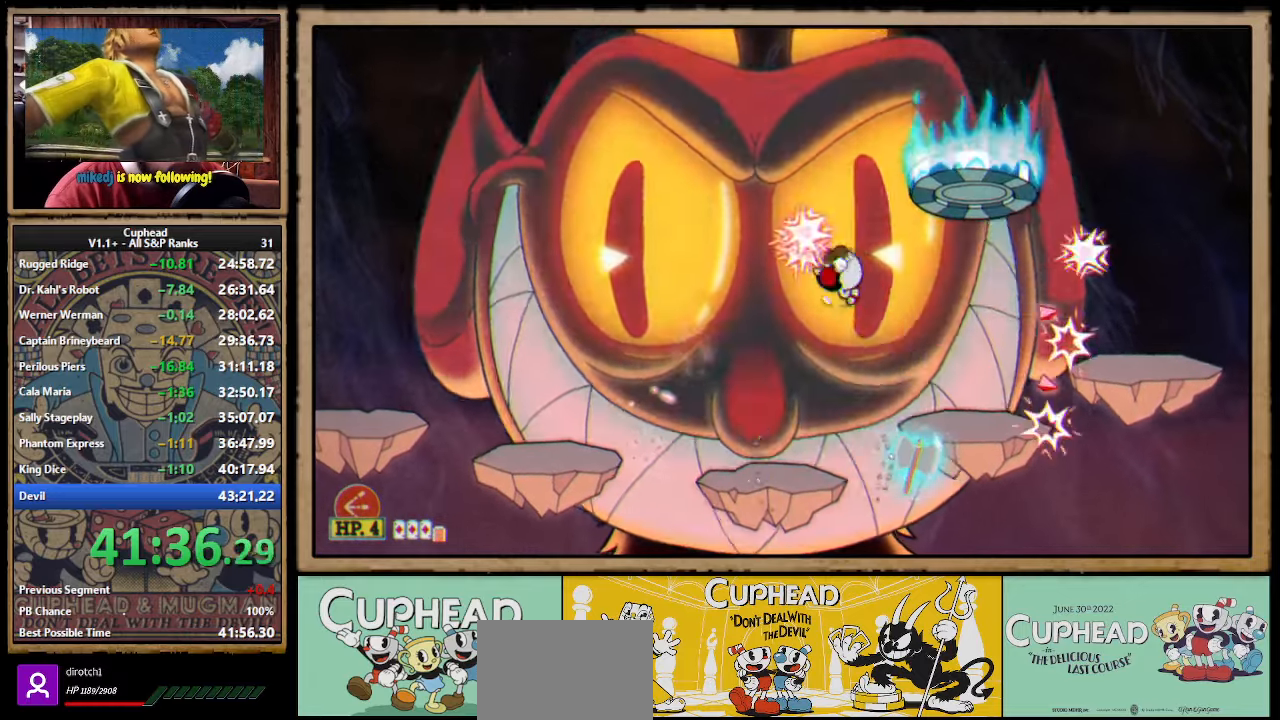
{"buttons": ["A", "X"], "left_stick": "up", "events": [[183, "left_stick", "up-right"], [283, "left_stick", "up"], [383, "A", "down"]]}
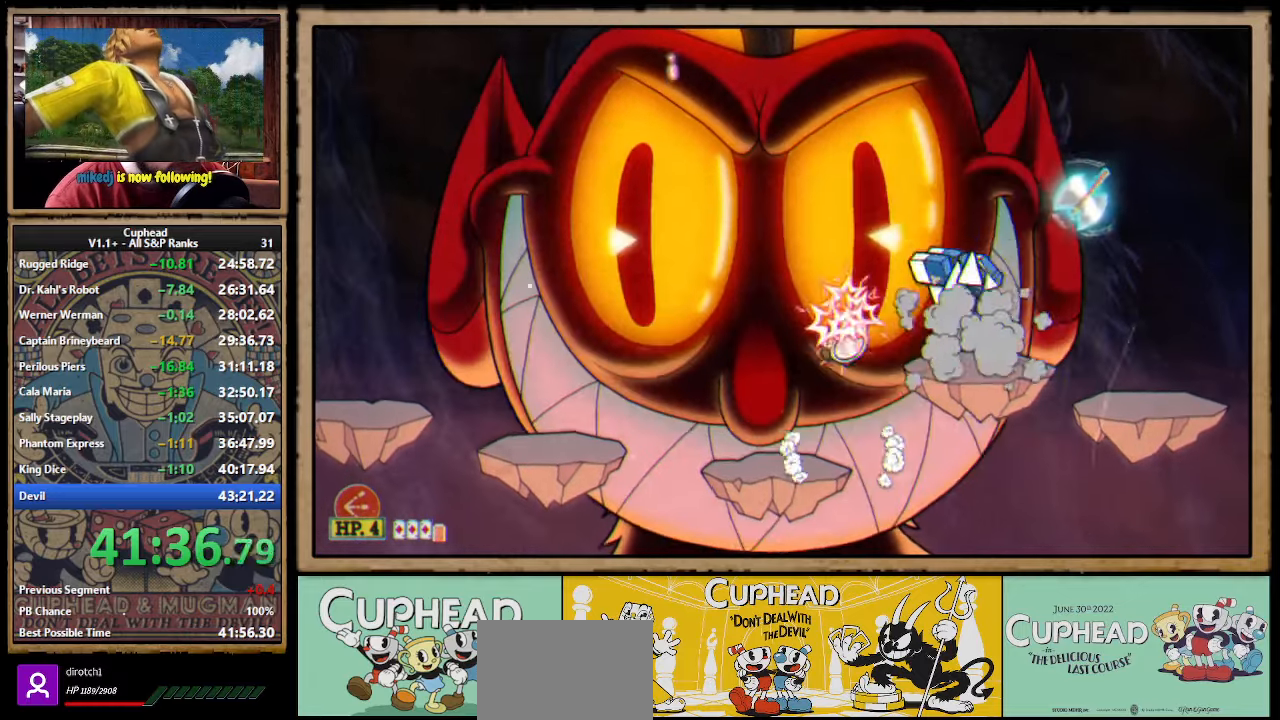
{"buttons": ["X"], "left_stick": "up", "events": [[150, "Y", "down"], [166, "A", "up"], [200, "L1", "down"], [200, "Y", "up"], [266, "L1", "up"], [333, "L1", "down"], [383, "L1", "up"]]}
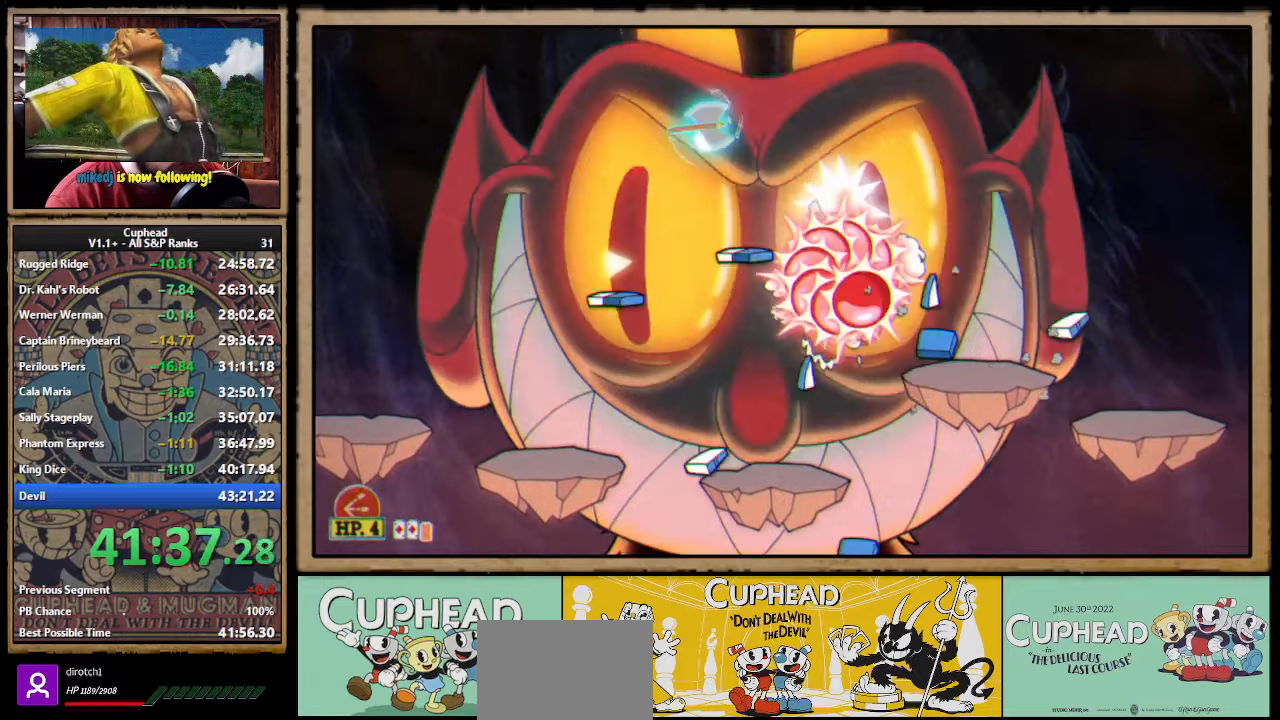
{"buttons": [], "left_stick": "up", "events": [[33, "L1", "down"], [83, "L1", "up"], [133, "L1", "down"], [200, "L1", "up"], [450, "X", "up"]]}
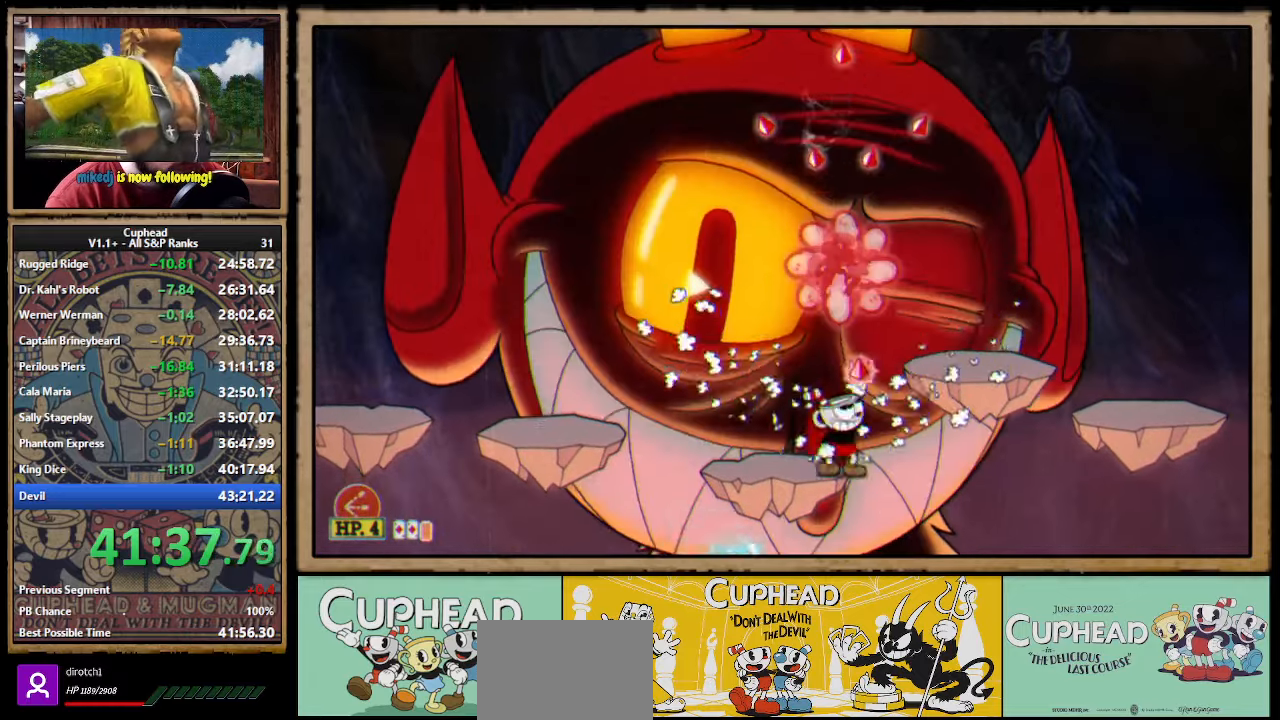
{"buttons": ["X"], "left_stick": "up-left", "events": [[16, "X", "down"], [50, "A", "down"], [200, "A", "up"], [333, "left_stick", "up-left"]]}
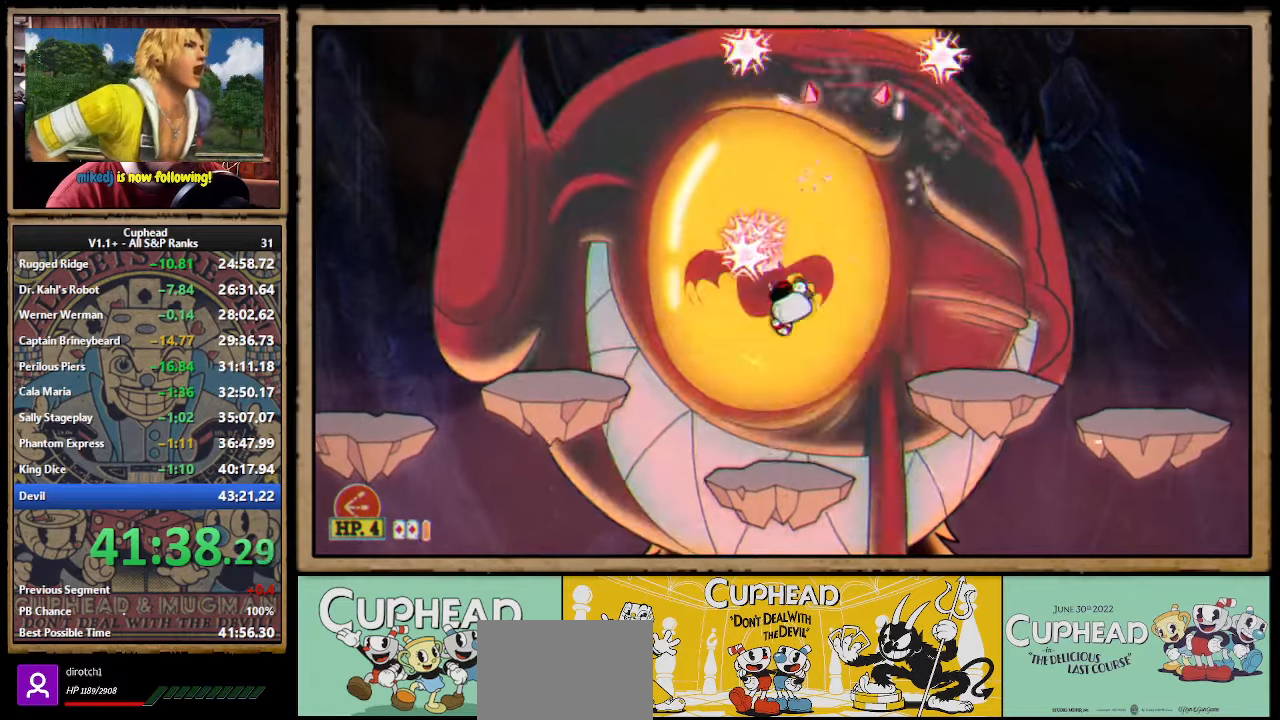
{"buttons": ["X"], "left_stick": "up", "events": [[83, "left_stick", "up"]]}
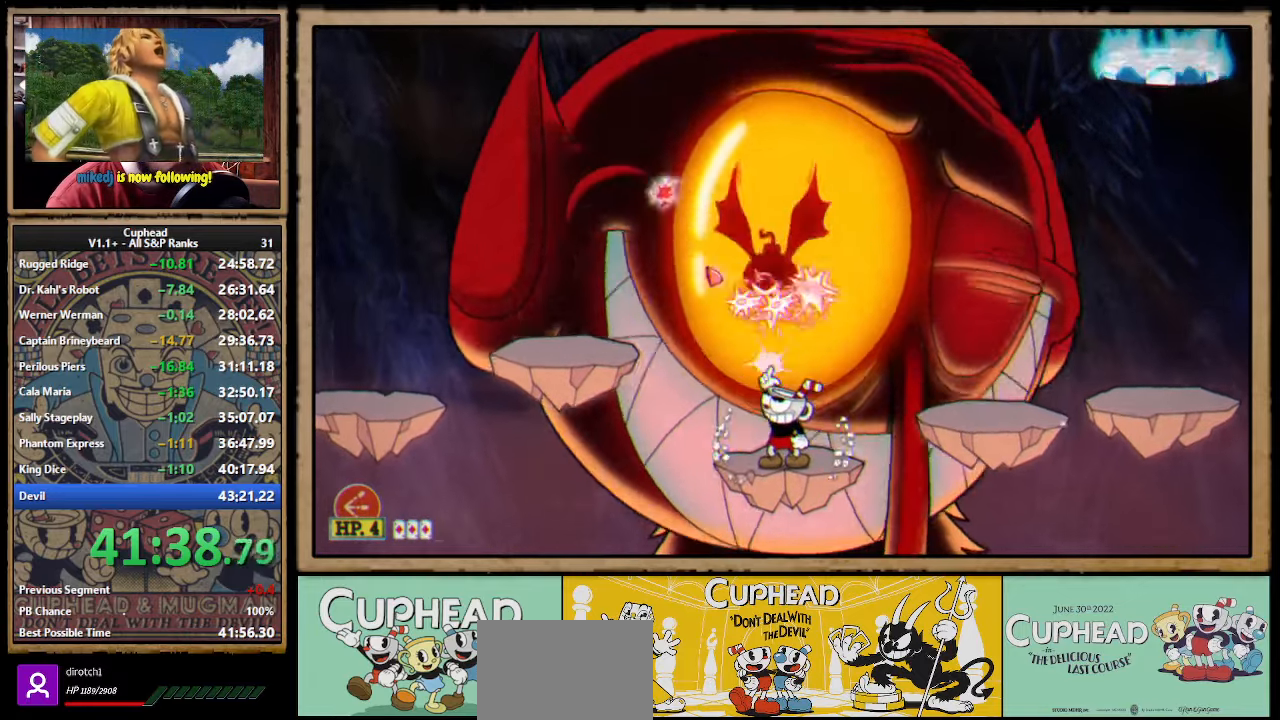
{"buttons": ["A", "X"], "left_stick": "right", "events": [[200, "left_stick", "up-left"], [266, "A", "down"], [383, "A", "up"], [466, "A", "down"], [500, "left_stick", "right"]]}
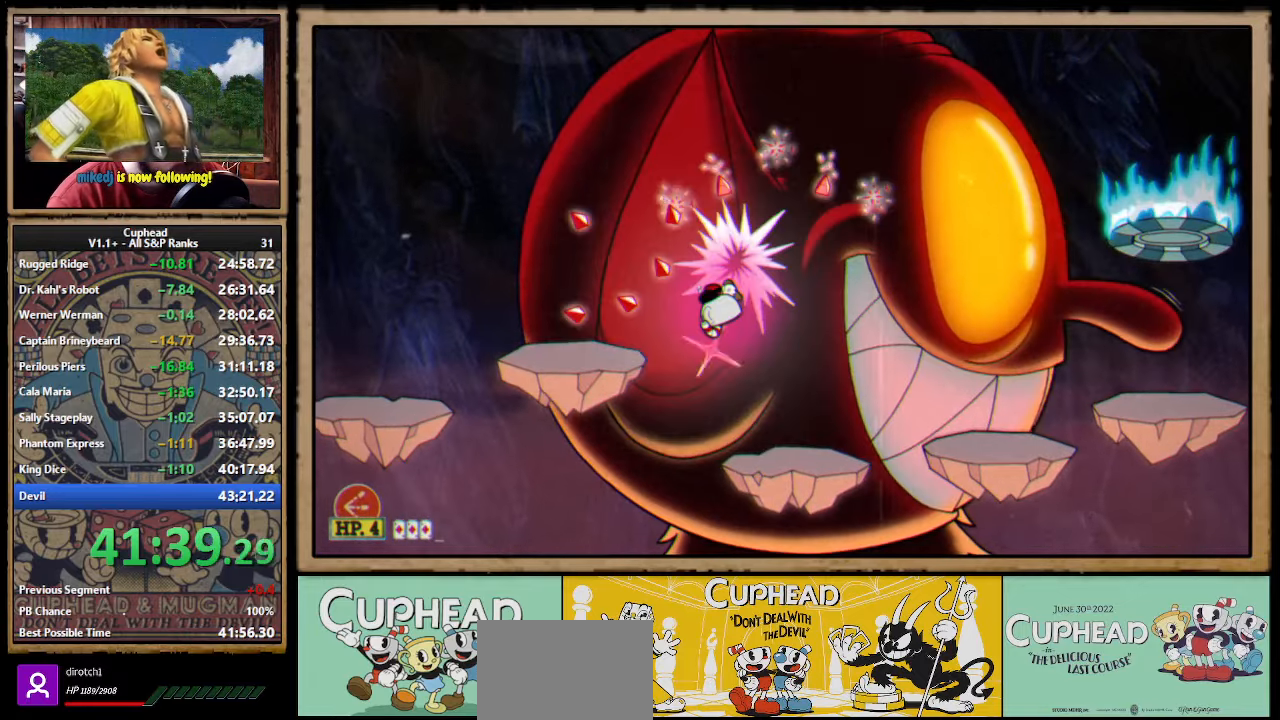
{"buttons": ["X"], "left_stick": "center", "events": [[66, "A", "up"], [116, "A", "down"], [150, "left_stick", "center"], [183, "A", "up"], [250, "left_stick", "right"], [383, "left_stick", "center"]]}
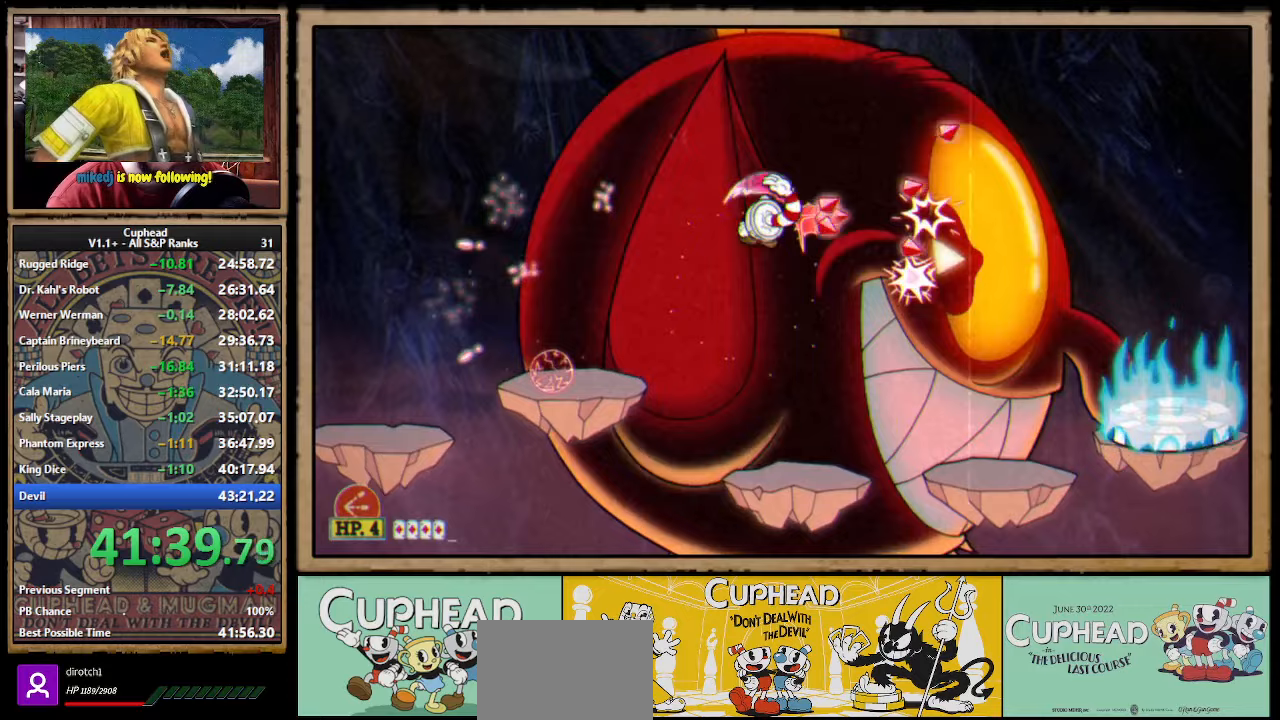
{"buttons": ["X"], "left_stick": "center", "events": [[67, "left_stick", "right"], [167, "left_stick", "center"], [350, "A", "down"], [433, "A", "up"]]}
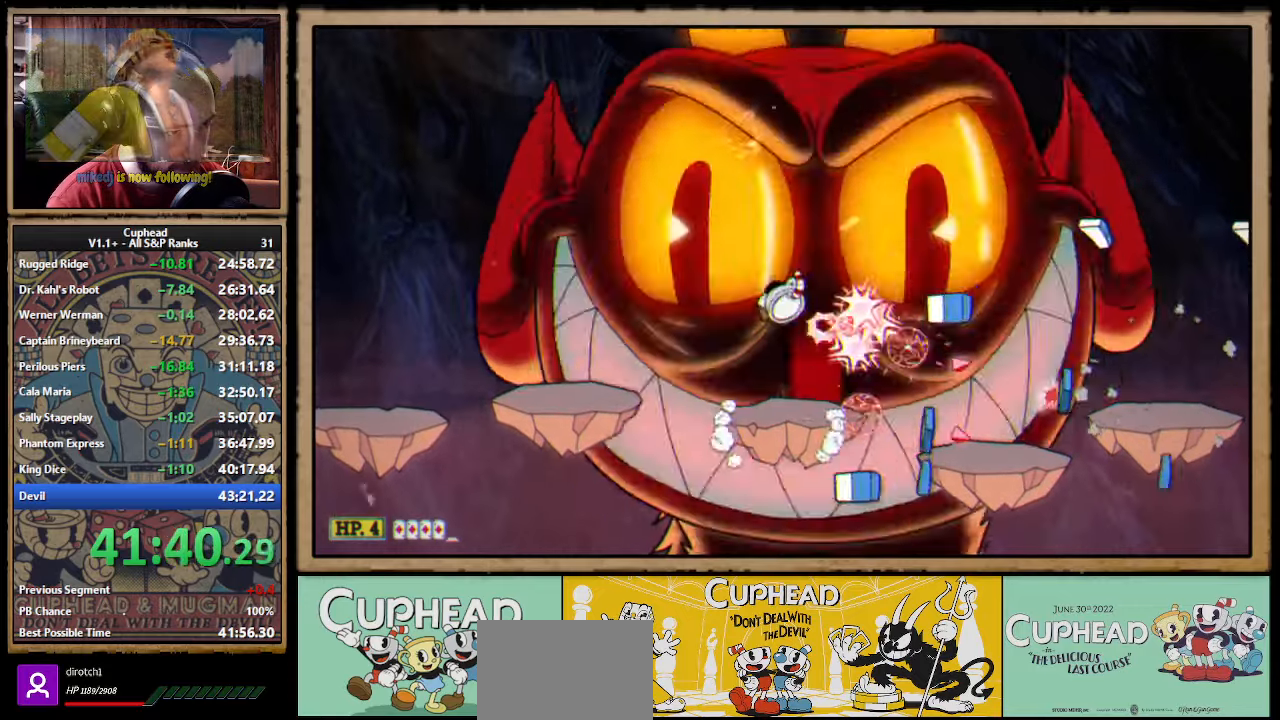
{"buttons": ["A", "X"], "left_stick": "right", "events": [[100, "left_stick", "right"], [200, "left_stick", "center"], [350, "left_stick", "right"], [467, "A", "down"]]}
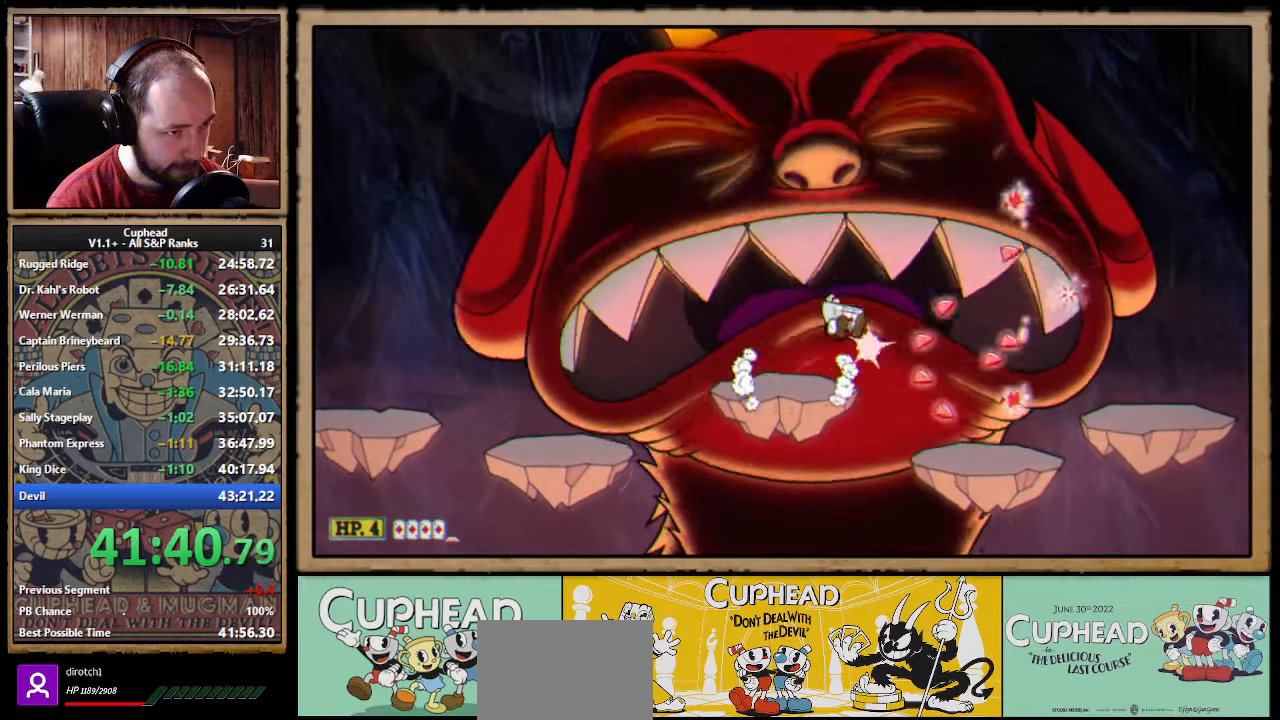
{"buttons": ["X"], "left_stick": "up", "events": [[33, "left_stick", "up"], [133, "A", "up"]]}
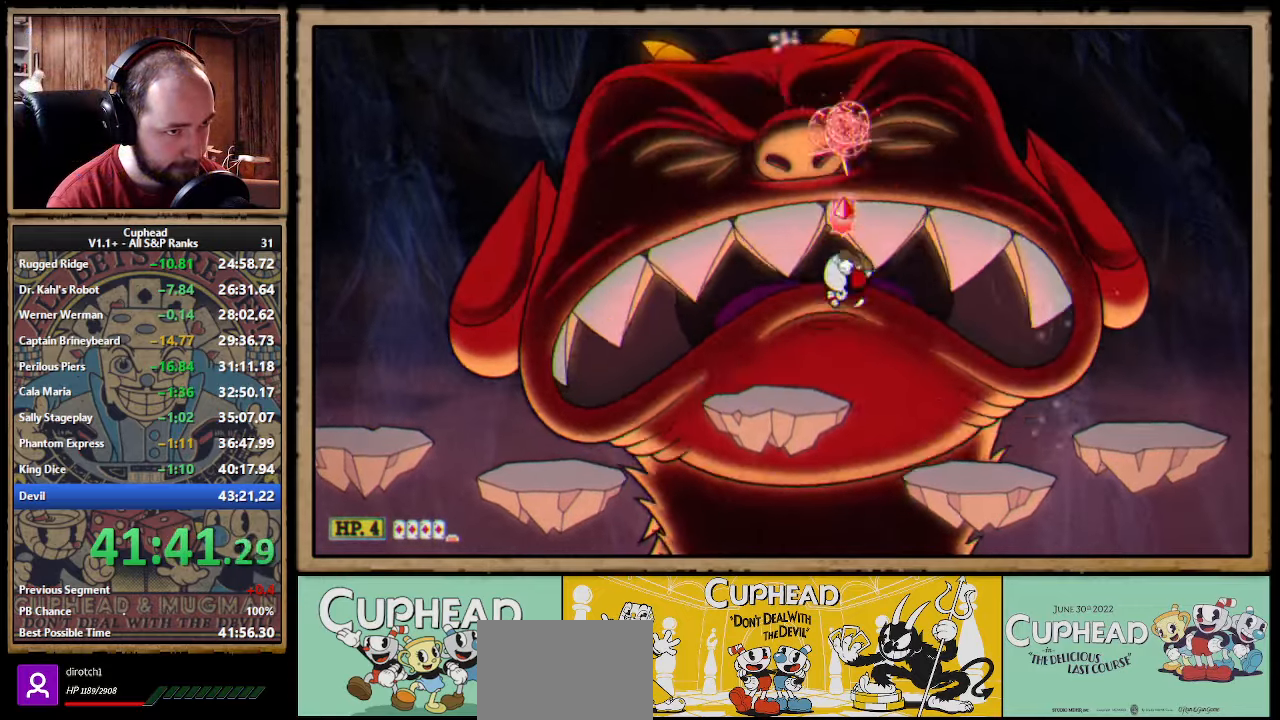
{"buttons": ["A", "X"], "left_stick": "up-right", "events": [[333, "A", "down"], [500, "left_stick", "up-right"]]}
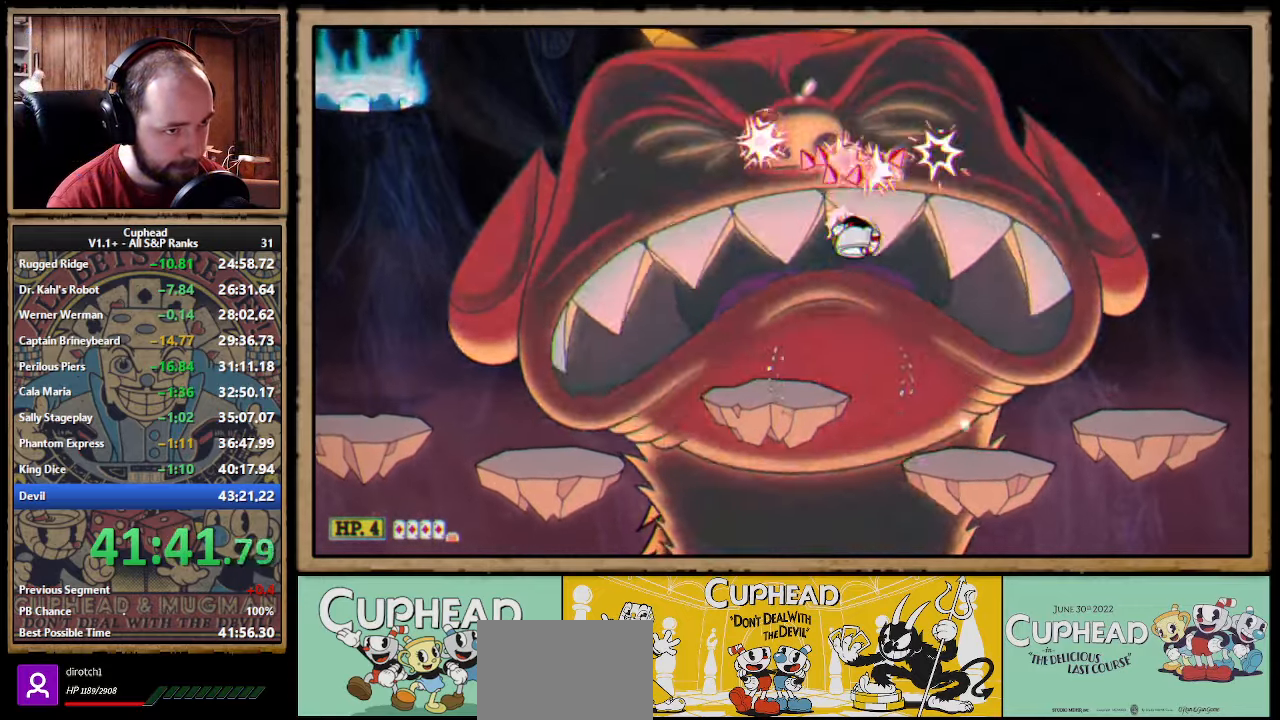
{"buttons": ["X"], "left_stick": "up", "events": [[50, "A", "up"], [317, "left_stick", "up"]]}
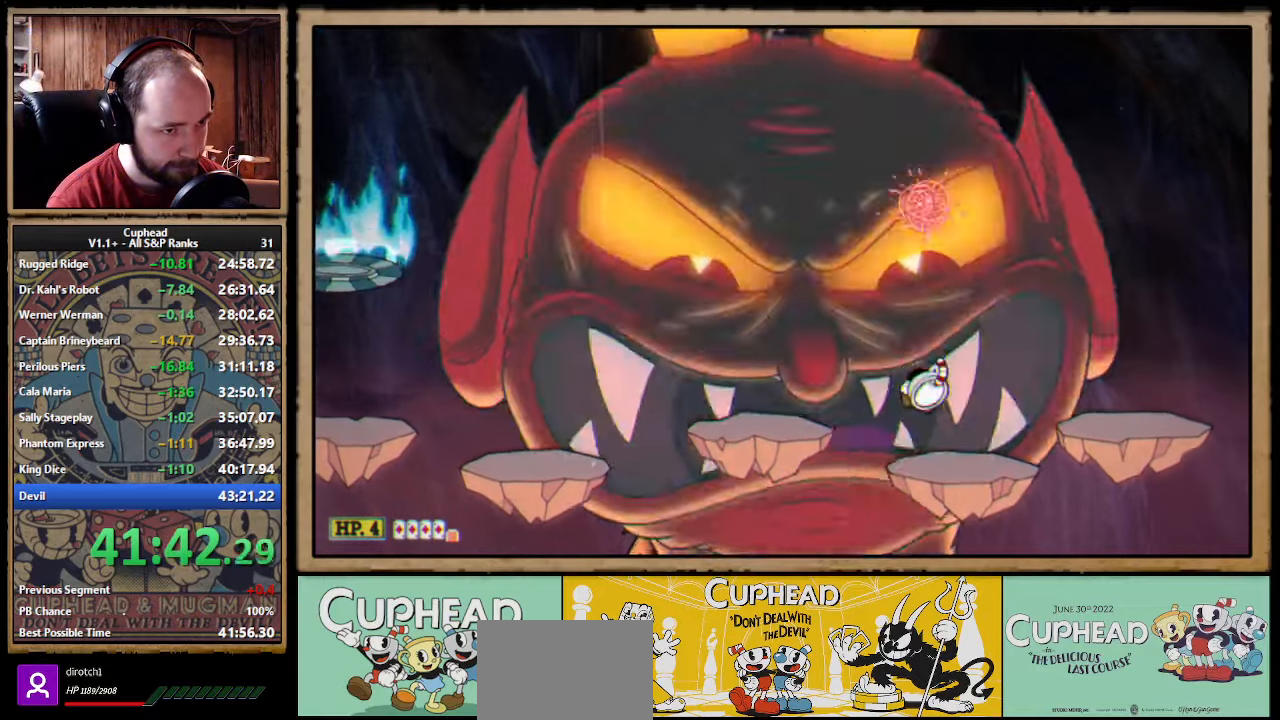
{"buttons": ["X"], "left_stick": "up-left", "events": [[250, "A", "down"], [450, "A", "up"], [450, "left_stick", "up-left"]]}
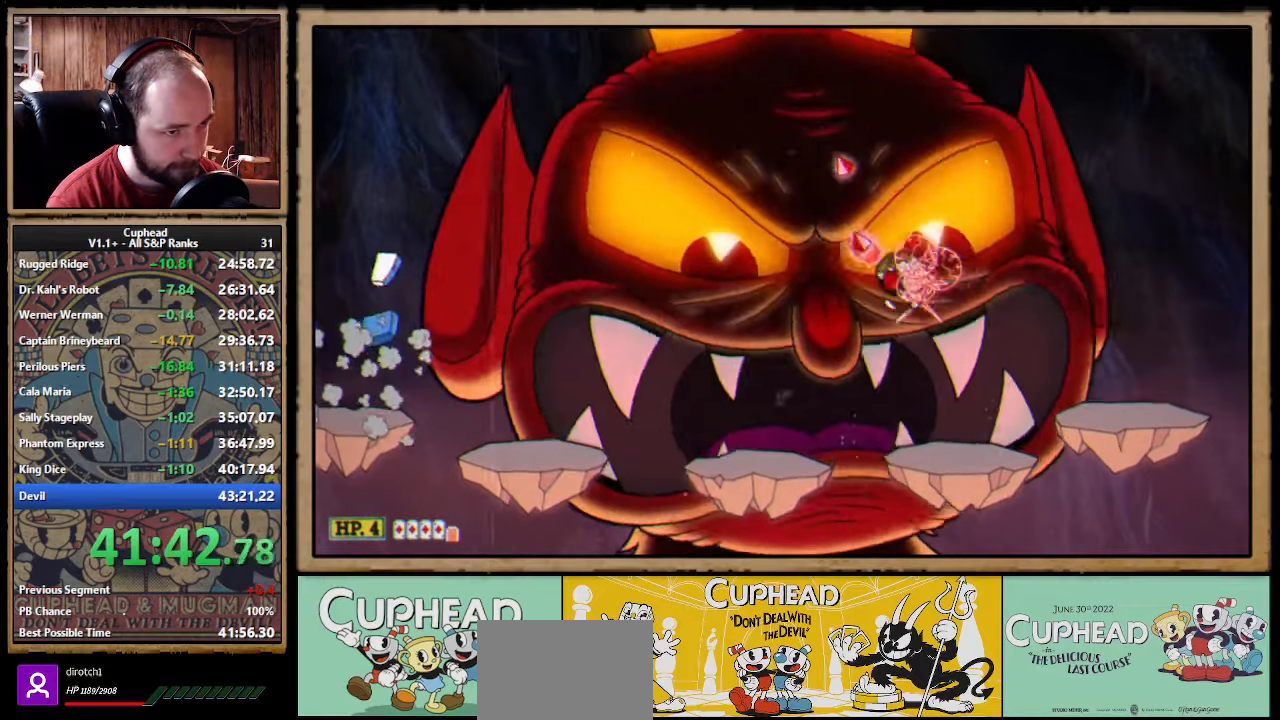
{"buttons": ["A", "X"], "left_stick": "up-right", "events": [[450, "A", "down"], [483, "left_stick", "up-right"]]}
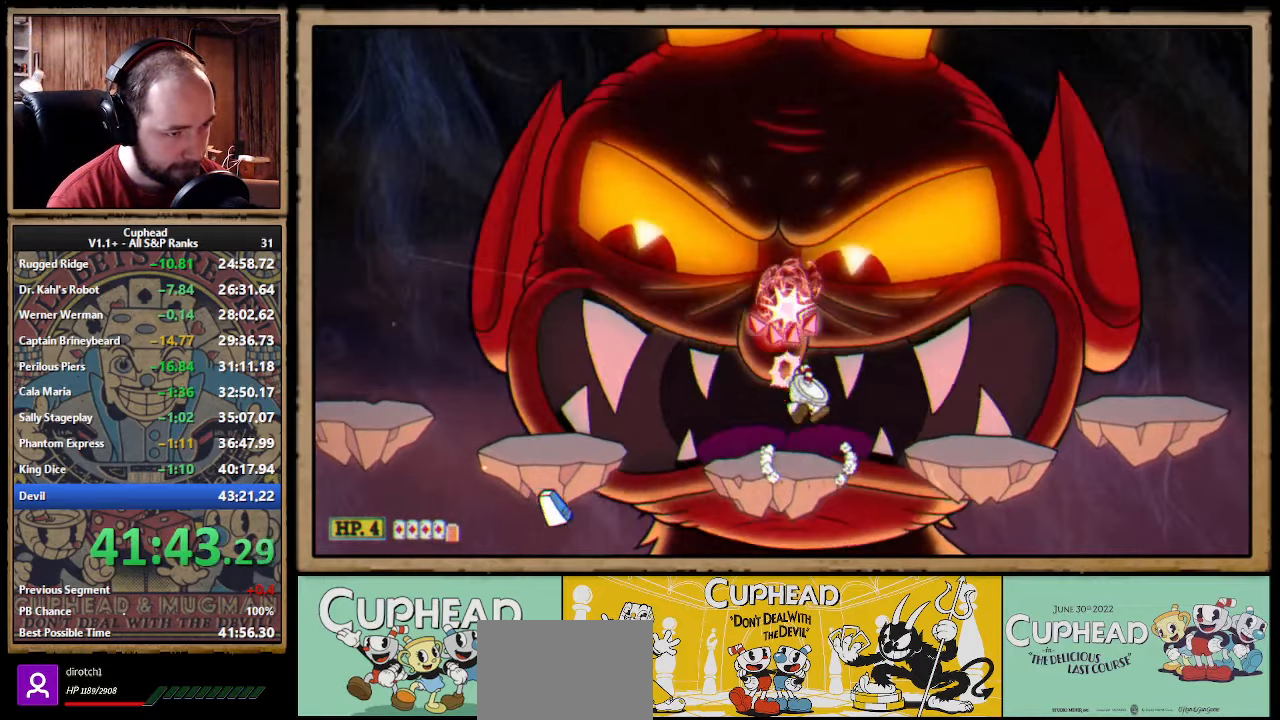
{"buttons": ["X"], "left_stick": "left", "events": [[217, "Y", "down"], [217, "left_stick", "left"], [233, "A", "up"], [283, "Y", "up"], [317, "L1", "down"], [417, "L1", "up"]]}
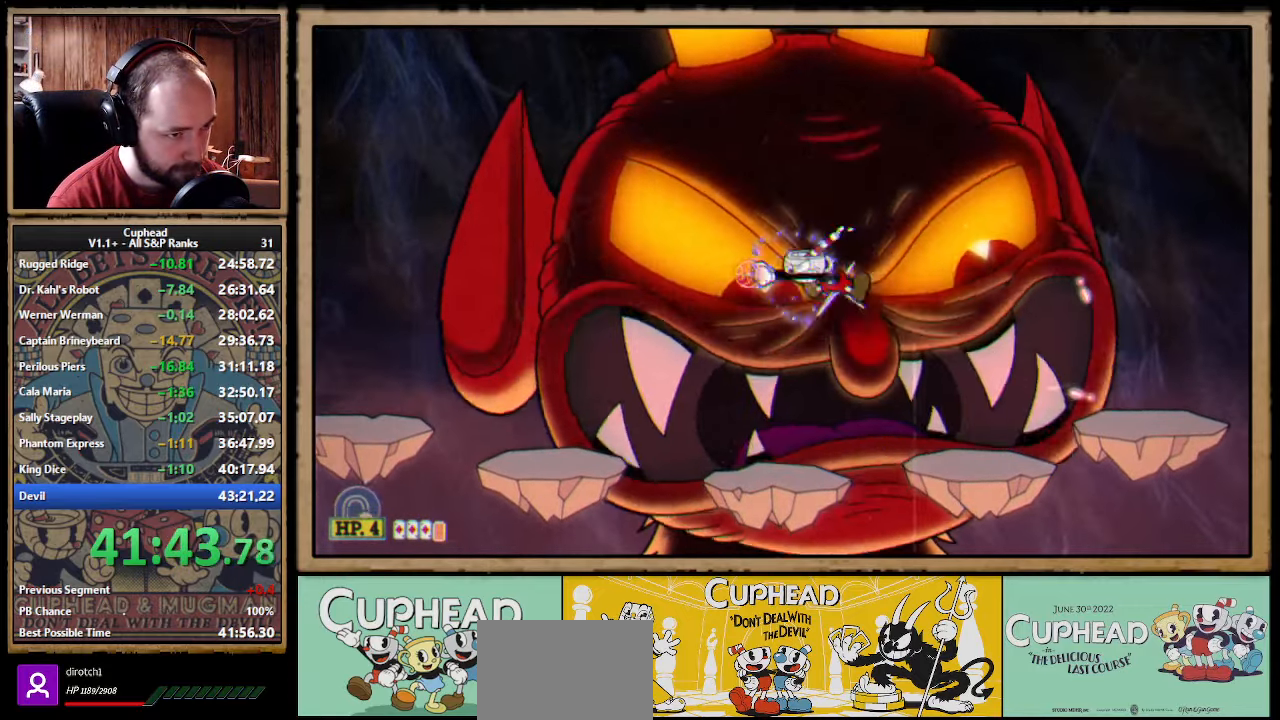
{"buttons": ["X", "L1"], "left_stick": "up-left", "events": [[117, "L1", "down"], [167, "L1", "up"], [167, "left_stick", "up-left"], [450, "L1", "down"]]}
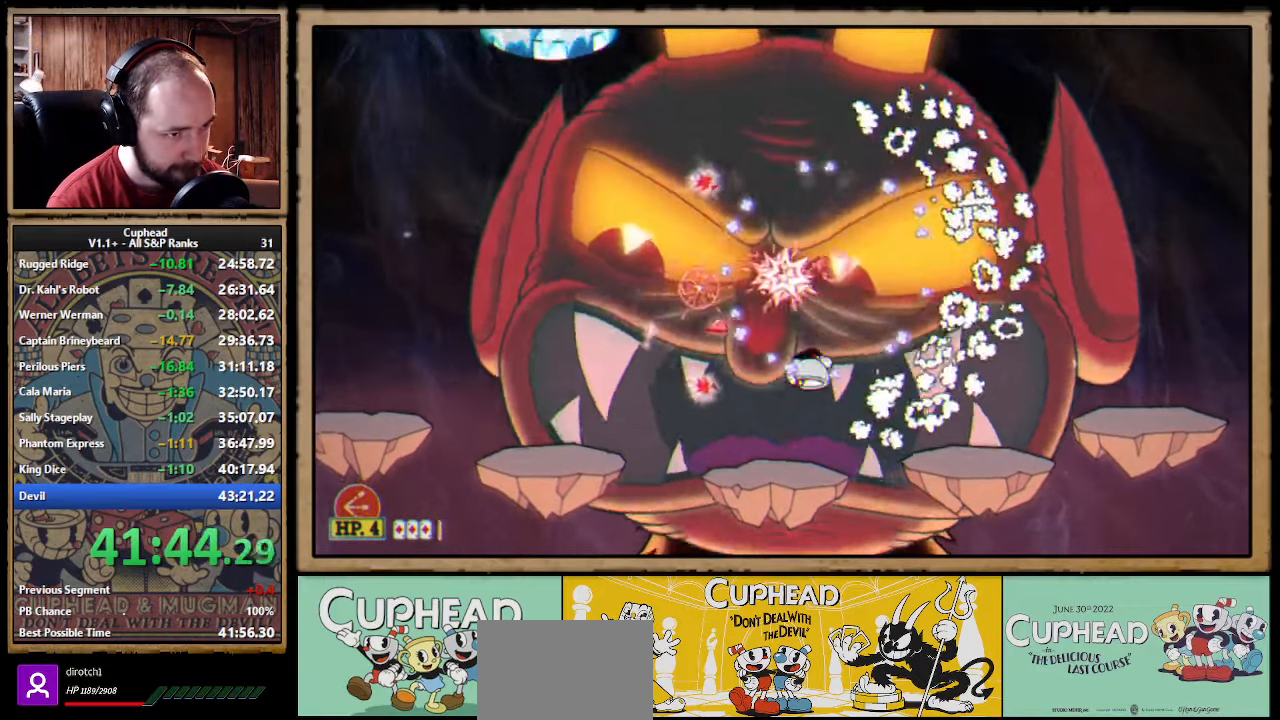
{"buttons": ["X", "L1"], "left_stick": "left", "events": [[17, "L1", "up"], [83, "L1", "down"], [133, "left_stick", "up-right"], [150, "A", "down"], [167, "L1", "up"], [200, "left_stick", "right"], [367, "left_stick", "left"], [400, "Y", "down"], [417, "A", "up"], [467, "L1", "down"], [467, "Y", "up"]]}
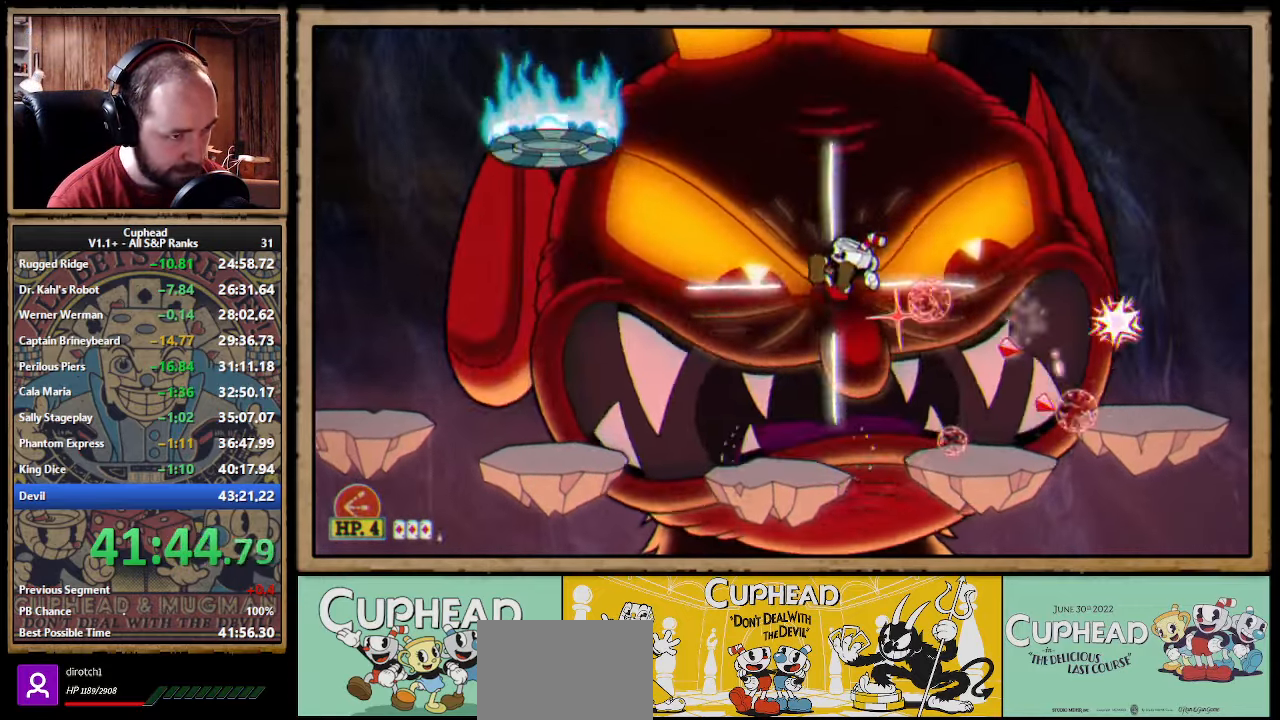
{"buttons": ["X"], "left_stick": "up-left", "events": [[50, "L1", "up"], [284, "L1", "down"], [284, "left_stick", "up-left"], [367, "L1", "up"]]}
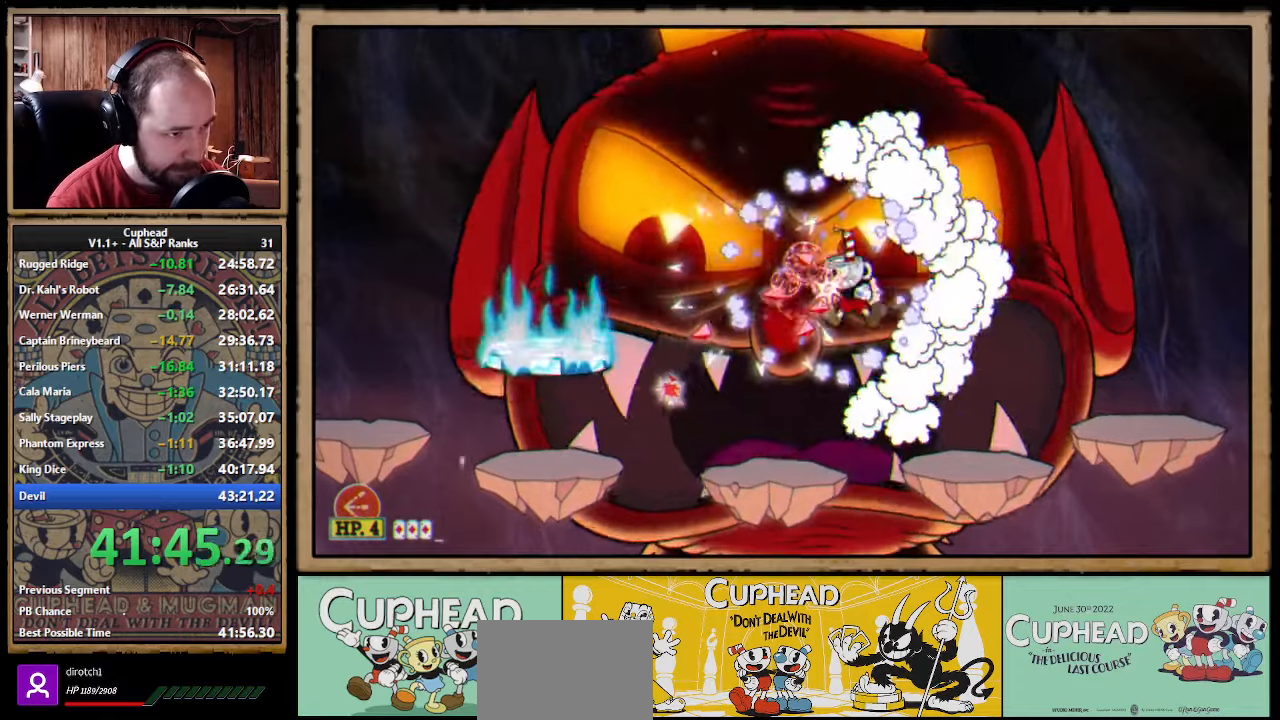
{"buttons": ["X", "Y"], "left_stick": "left", "events": [[117, "L1", "down"], [167, "L1", "up"], [234, "L1", "down"], [267, "left_stick", "up-right"], [284, "A", "down"], [317, "L1", "up"], [350, "left_stick", "right"], [450, "left_stick", "center"], [500, "A", "up"], [500, "Y", "down"], [500, "left_stick", "left"]]}
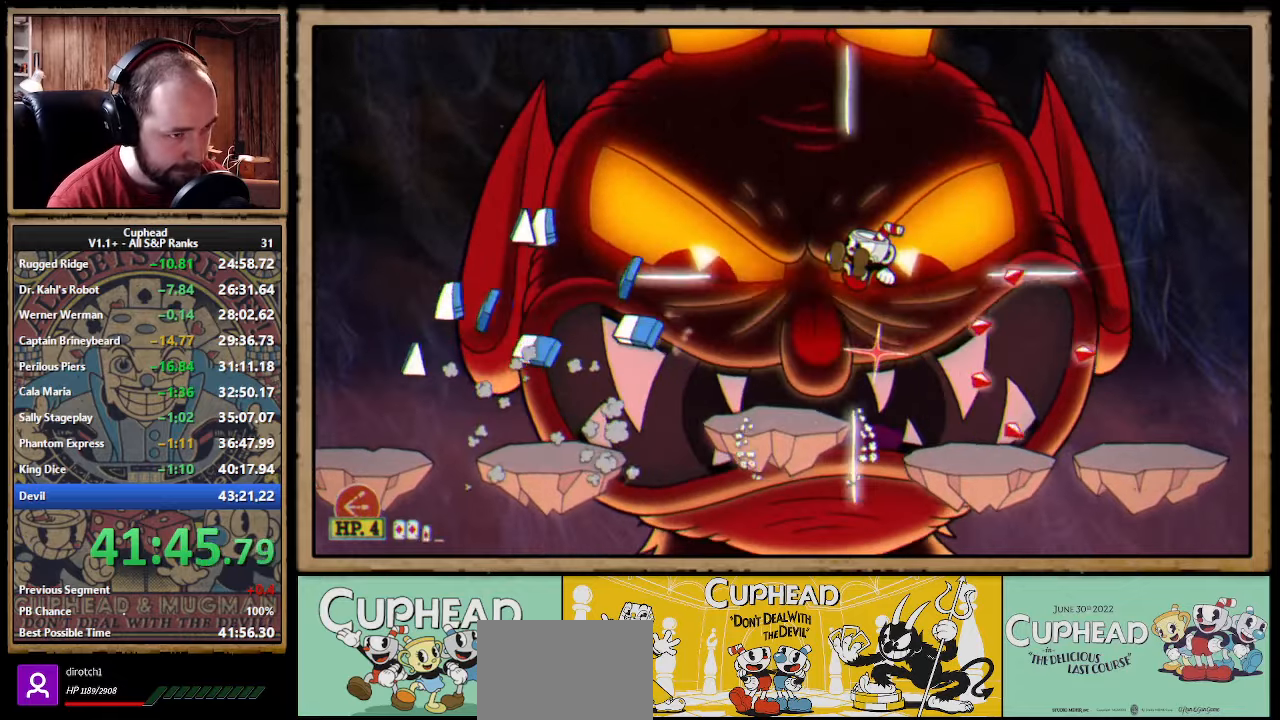
{"buttons": ["X"], "left_stick": "up-left", "events": [[50, "Y", "up"], [100, "L1", "down"], [184, "L1", "up"], [367, "L1", "down"], [467, "L1", "up"], [467, "left_stick", "up-left"]]}
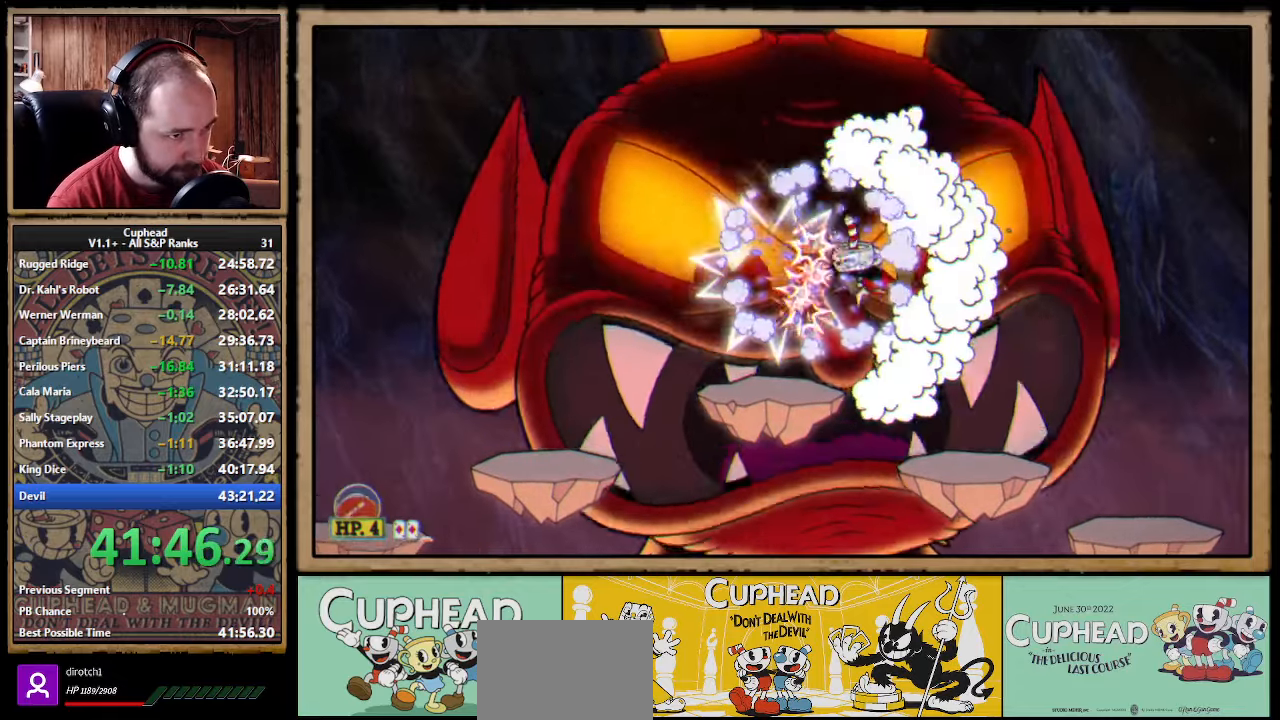
{"buttons": ["X"], "left_stick": "up-right", "events": [[100, "R1", "down"], [250, "L1", "down"], [334, "L1", "up"], [384, "L1", "down"], [417, "left_stick", "up-right"], [467, "L1", "up"], [484, "R1", "up"]]}
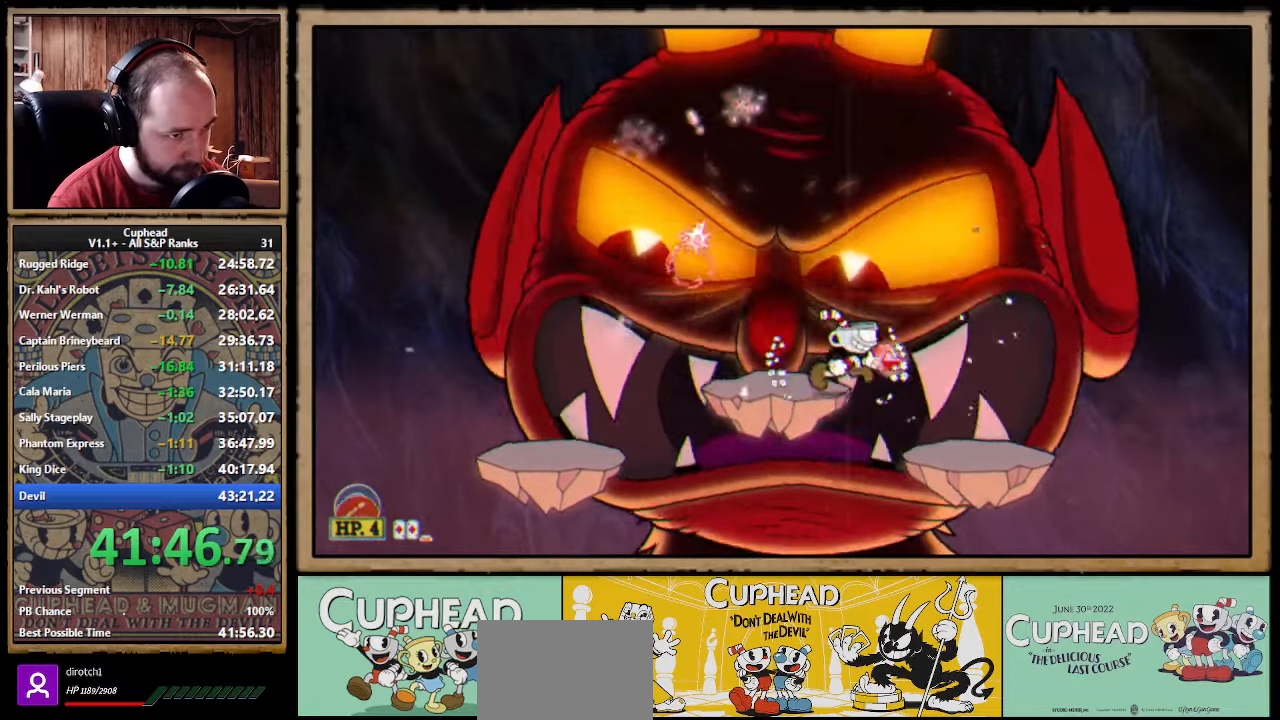
{"buttons": ["X"], "left_stick": "left", "events": [[17, "A", "down"], [50, "left_stick", "left"], [134, "Y", "down"], [150, "A", "up"], [234, "Y", "up"], [284, "L1", "down"], [400, "L1", "up"]]}
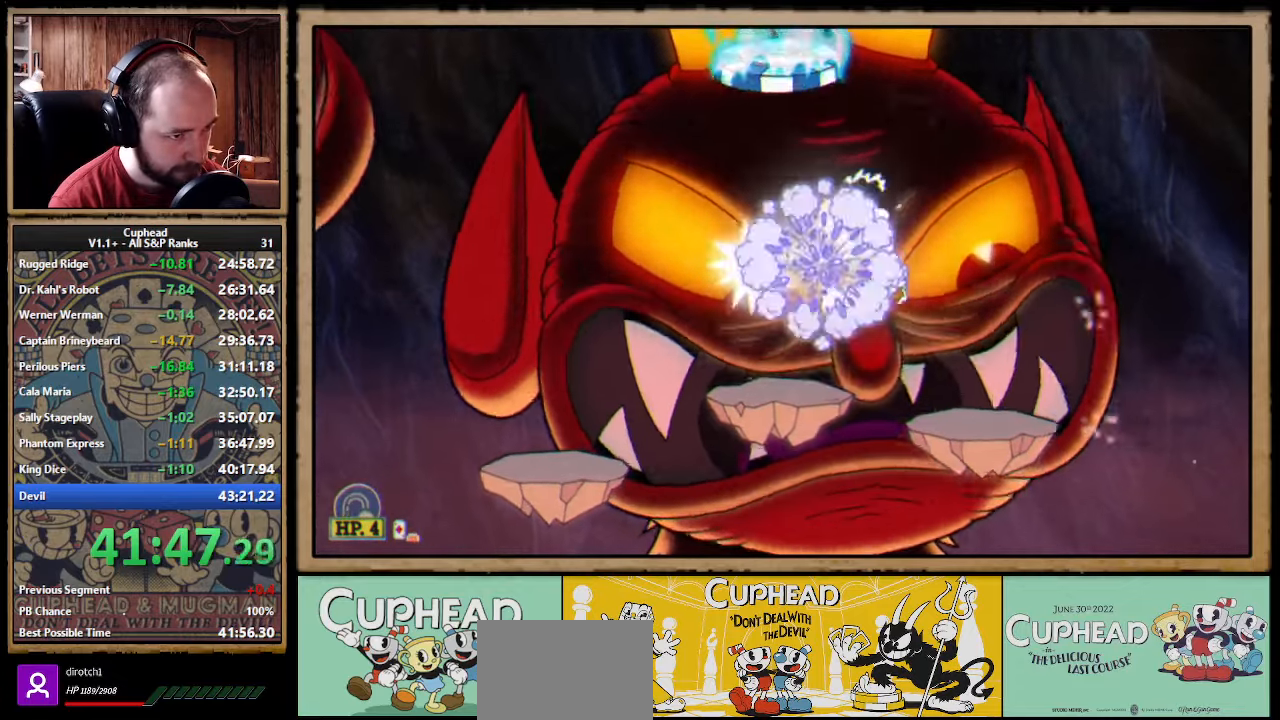
{"buttons": ["A", "X"], "left_stick": "right", "events": [[67, "L1", "down"], [184, "L1", "up"], [350, "left_stick", "center"], [400, "left_stick", "right"], [434, "X", "up"], [467, "X", "down"], [500, "A", "down"]]}
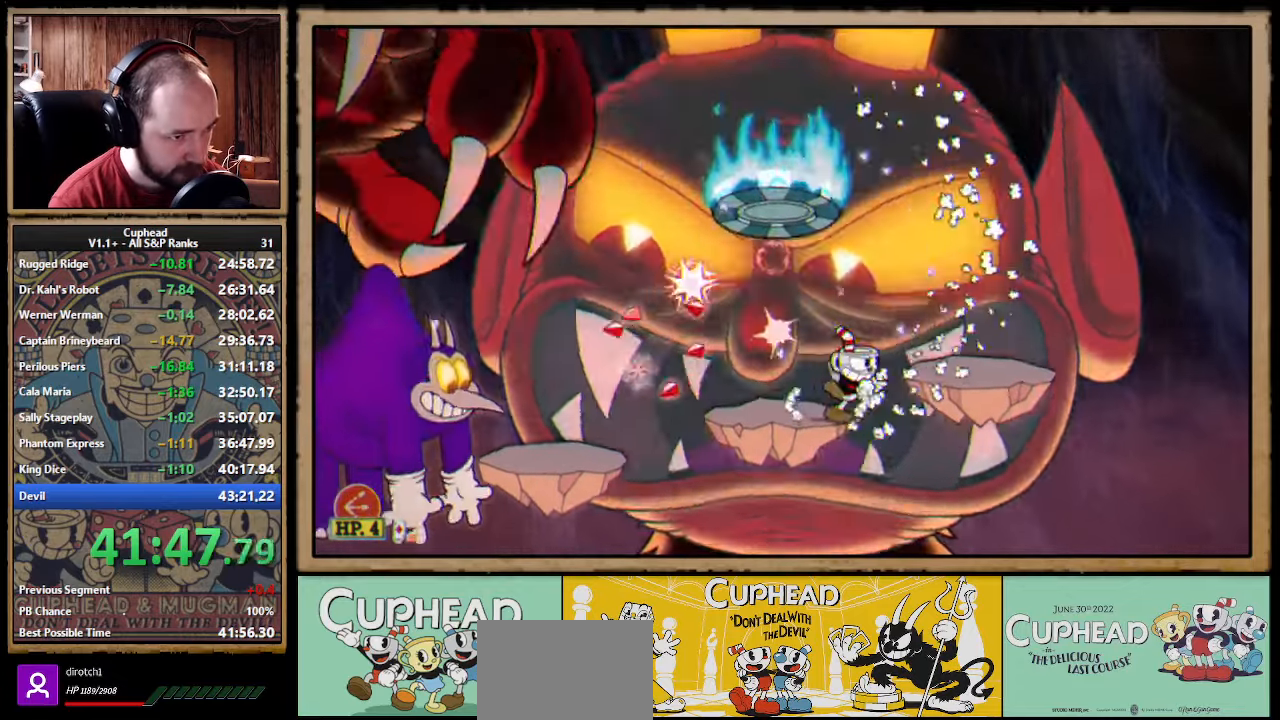
{"buttons": ["X", "R1"], "left_stick": "up", "events": [[167, "A", "up"], [434, "left_stick", "up"], [484, "R1", "down"]]}
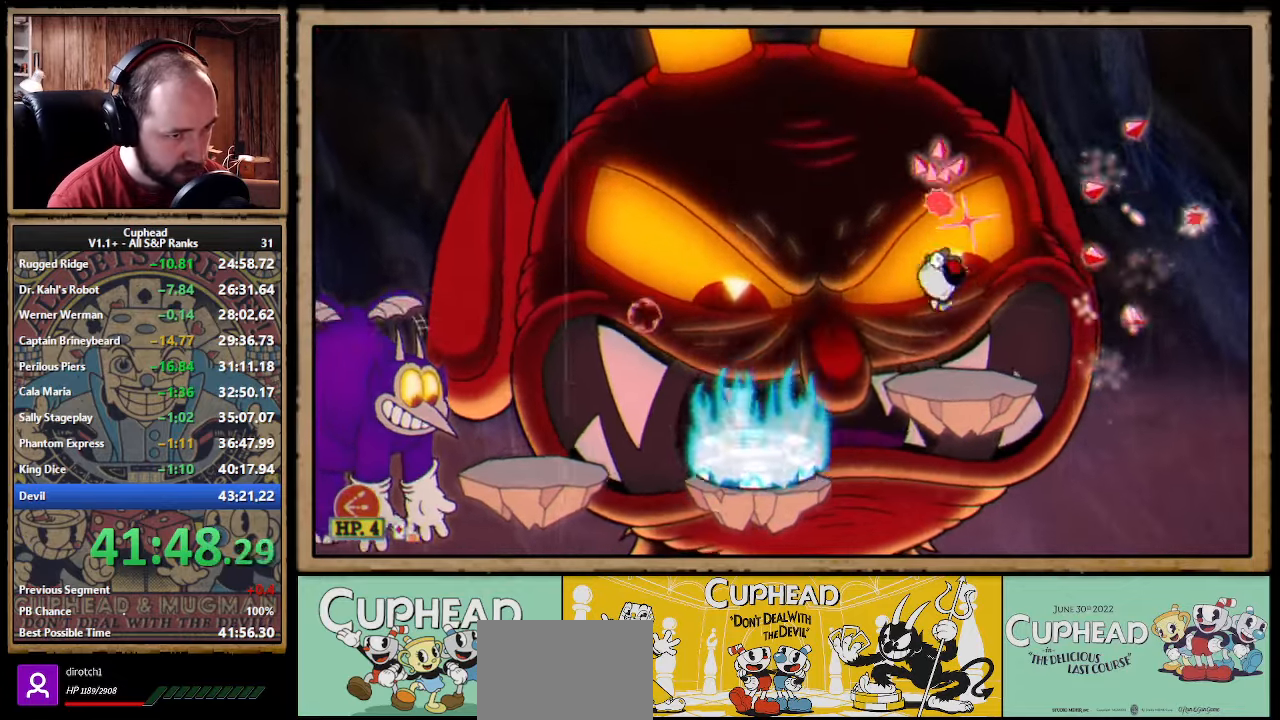
{"buttons": ["X"], "left_stick": "up-left", "events": [[434, "R1", "up"], [434, "left_stick", "up-left"], [450, "A", "down"], [484, "A", "up"]]}